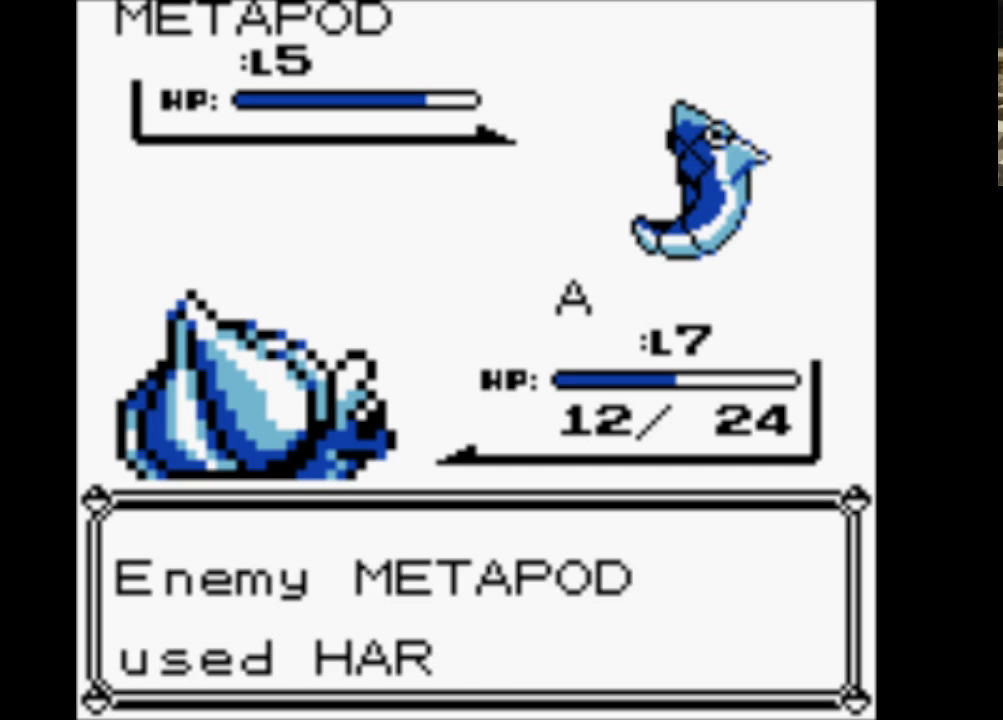
Gameplay with a controller (Nintendo layout); each line is a JSON object with the inputs held at the frame after it. "events" lists button and stick changes between this image and that frame as [ms after this image, input, new state], when the widget could be followed in between. Not read: L3 R3.
{"buttons": [], "events": [[183, "A", "down"], [317, "A", "up"]]}
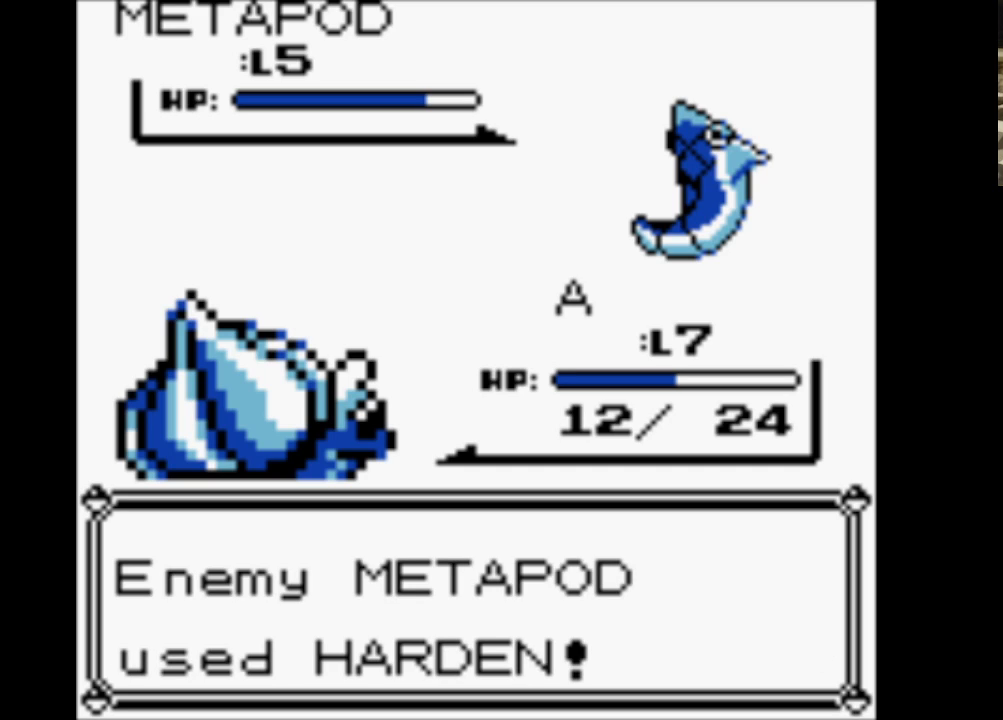
{"buttons": [], "events": [[150, "A", "down"], [300, "A", "up"]]}
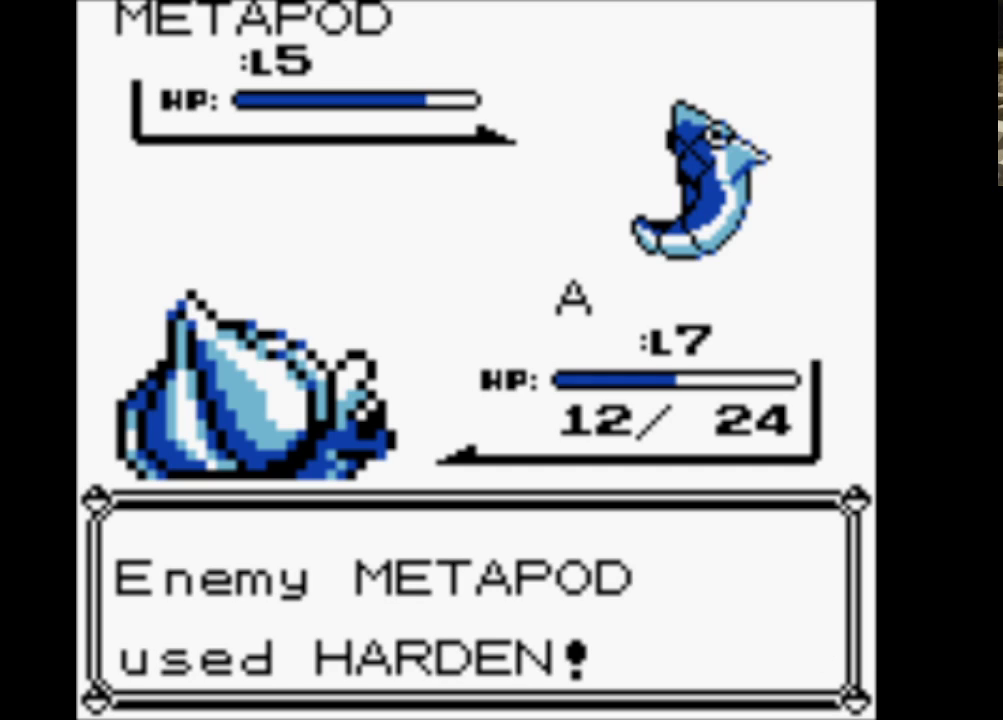
{"buttons": [], "events": [[400, "A", "down"], [500, "A", "up"]]}
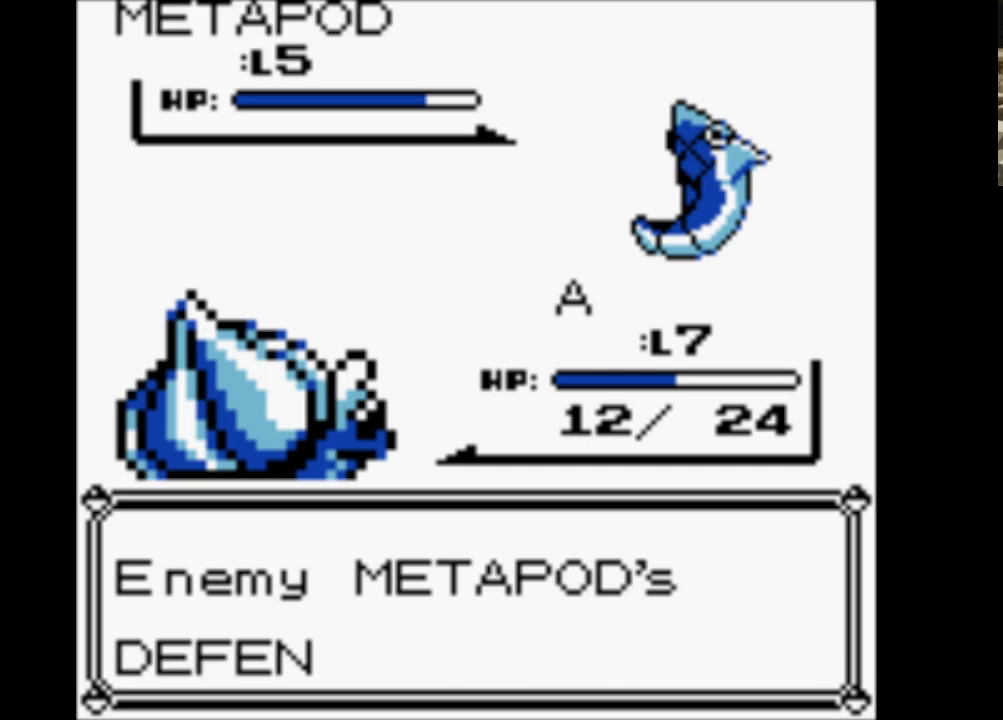
{"buttons": [], "events": [[283, "A", "down"], [417, "A", "up"]]}
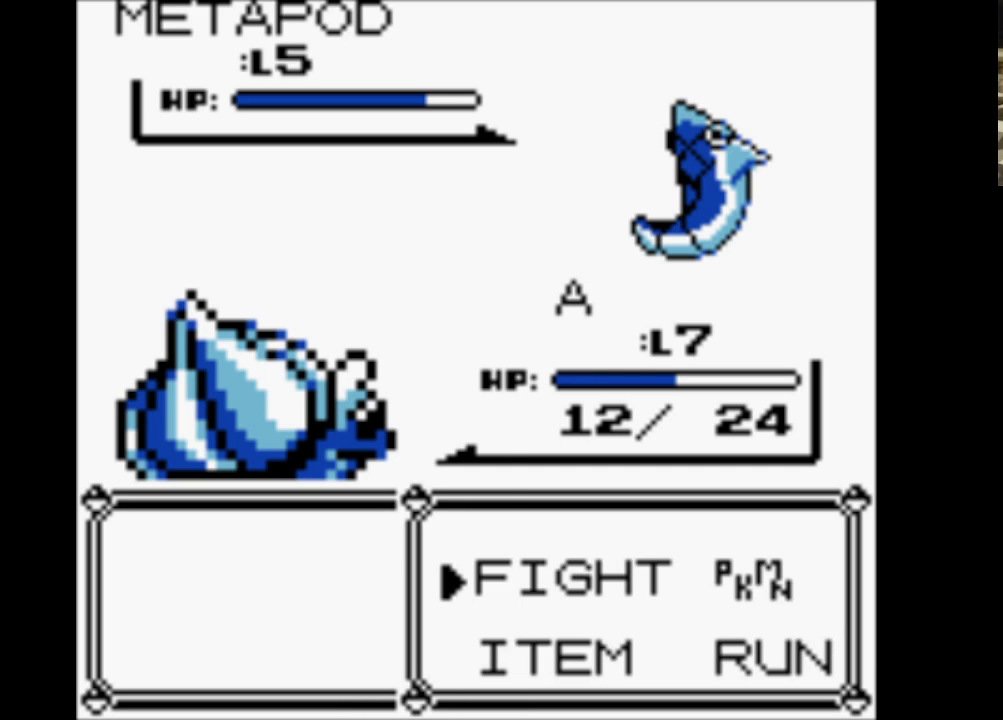
{"buttons": ["DPAD_UP"], "events": [[200, "A", "down"], [283, "A", "up"], [433, "DPAD_UP", "down"]]}
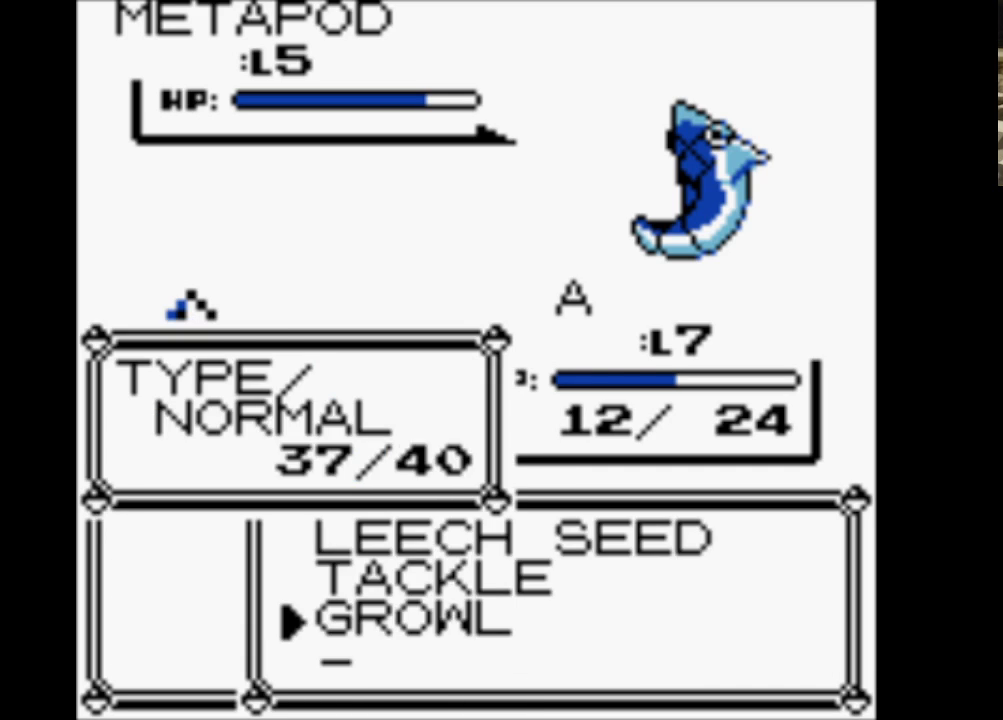
{"buttons": ["A"], "events": [[17, "DPAD_UP", "up"], [117, "A", "down"], [267, "A", "up"], [300, "A", "down"], [450, "A", "up"], [500, "A", "down"]]}
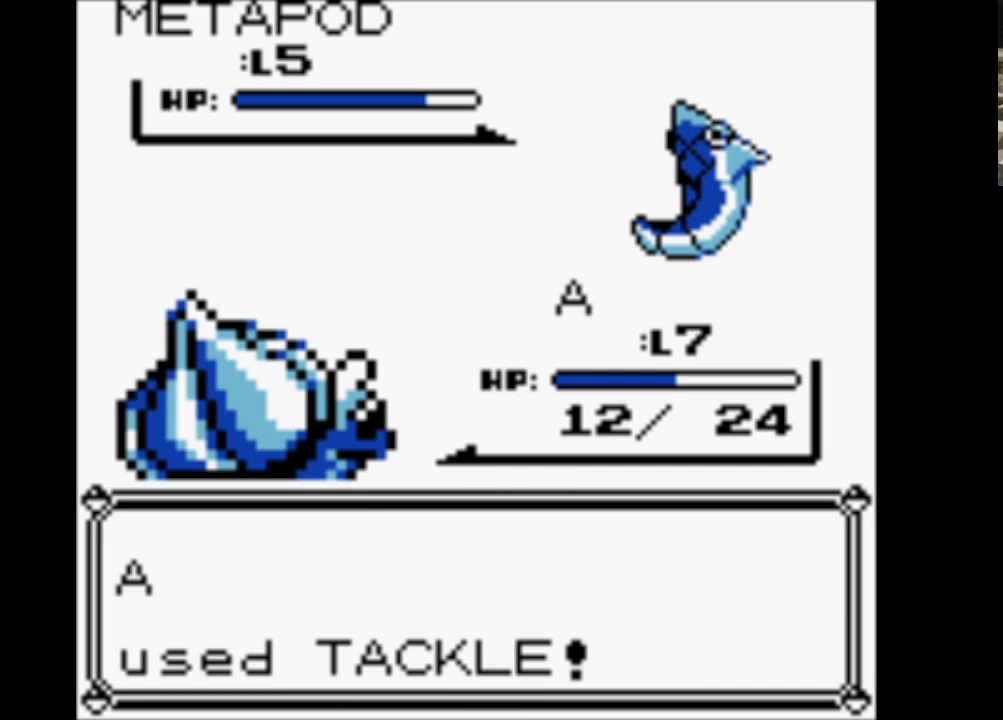
{"buttons": ["A"], "events": [[100, "A", "up"], [183, "A", "down"], [283, "A", "up"], [367, "A", "down"]]}
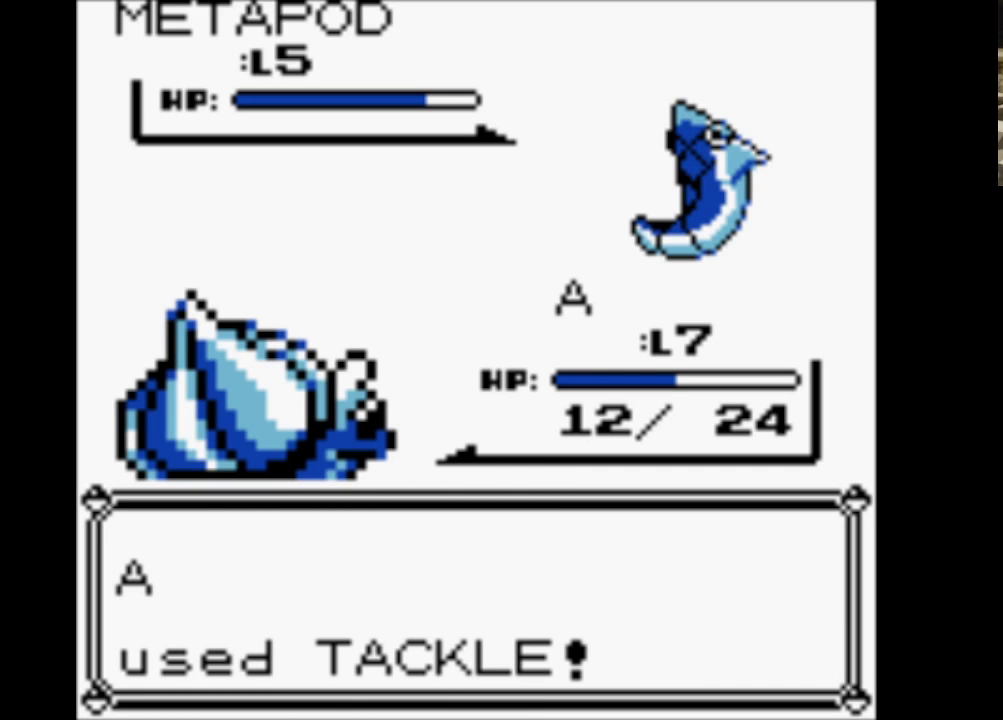
{"buttons": ["B"], "events": [[150, "B", "down"], [200, "A", "up"], [333, "A", "down"], [333, "B", "up"], [483, "A", "up"], [483, "B", "down"]]}
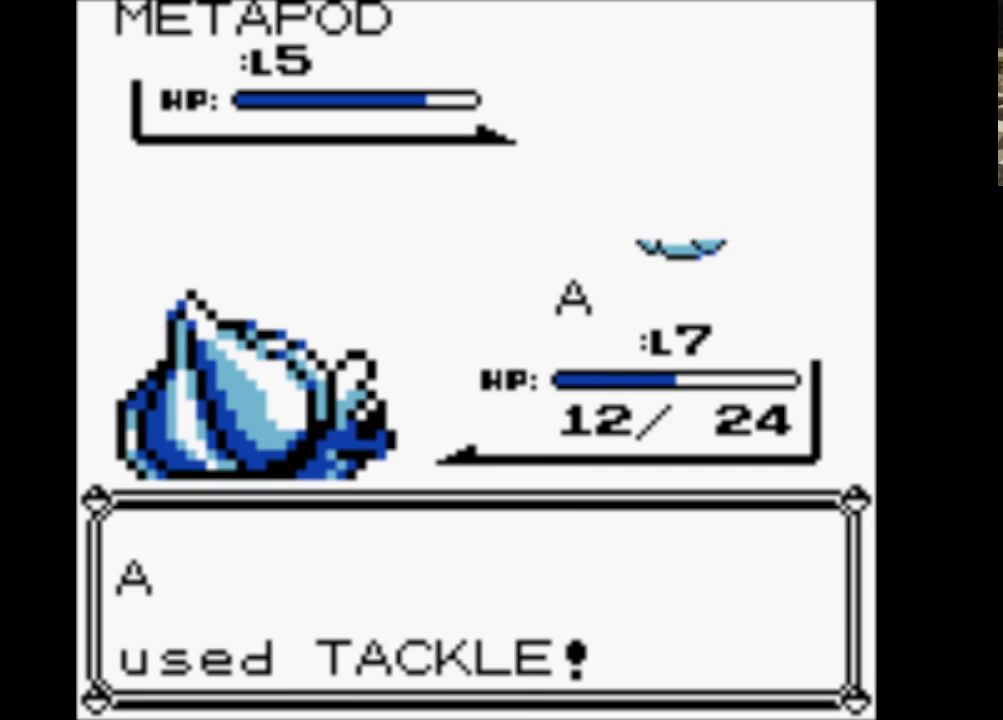
{"buttons": ["B"], "events": [[67, "A", "down"], [117, "B", "up"], [217, "A", "up"], [217, "B", "down"], [317, "A", "down"], [350, "B", "up"], [500, "A", "up"], [500, "B", "down"]]}
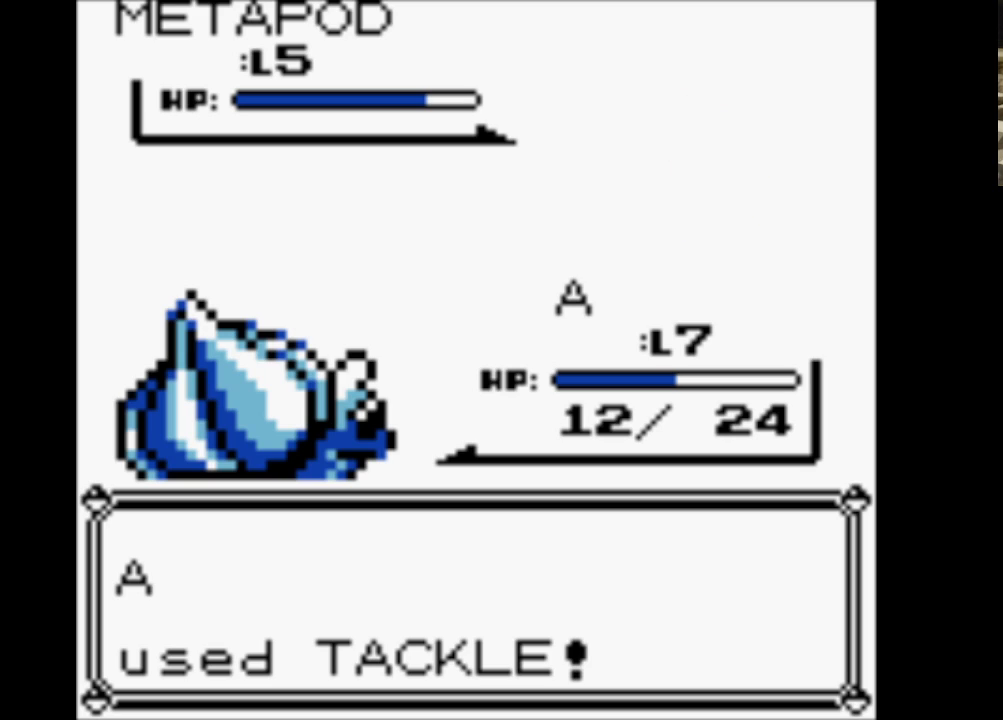
{"buttons": ["A", "B"], "events": [[83, "A", "down"], [133, "B", "up"], [233, "B", "down"], [367, "B", "up"], [467, "B", "down"]]}
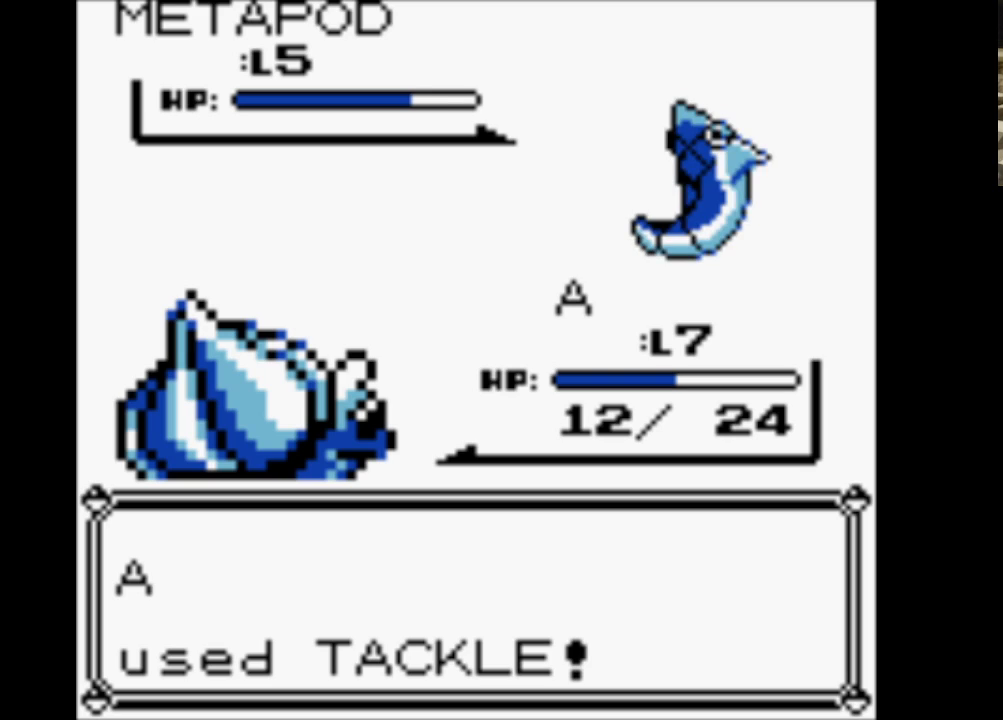
{"buttons": ["A"], "events": [[17, "A", "up"], [100, "A", "down"], [100, "B", "up"], [250, "A", "up"], [283, "A", "down"], [433, "A", "up"], [483, "A", "down"]]}
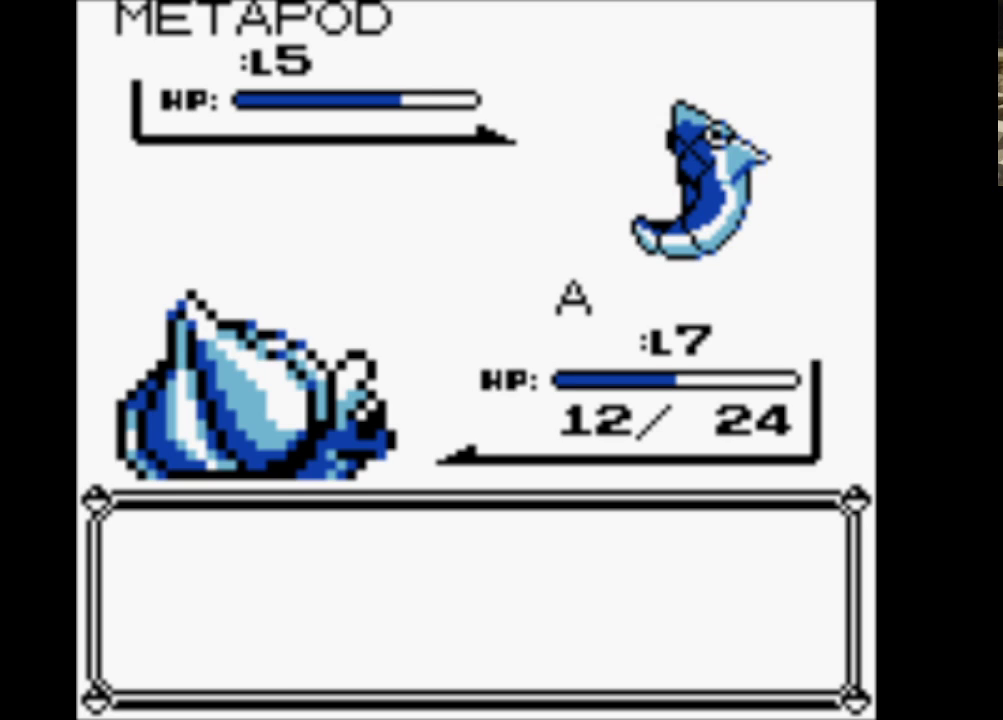
{"buttons": [], "events": [[117, "A", "up"], [217, "A", "down"], [300, "A", "up"], [400, "A", "down"], [500, "A", "up"]]}
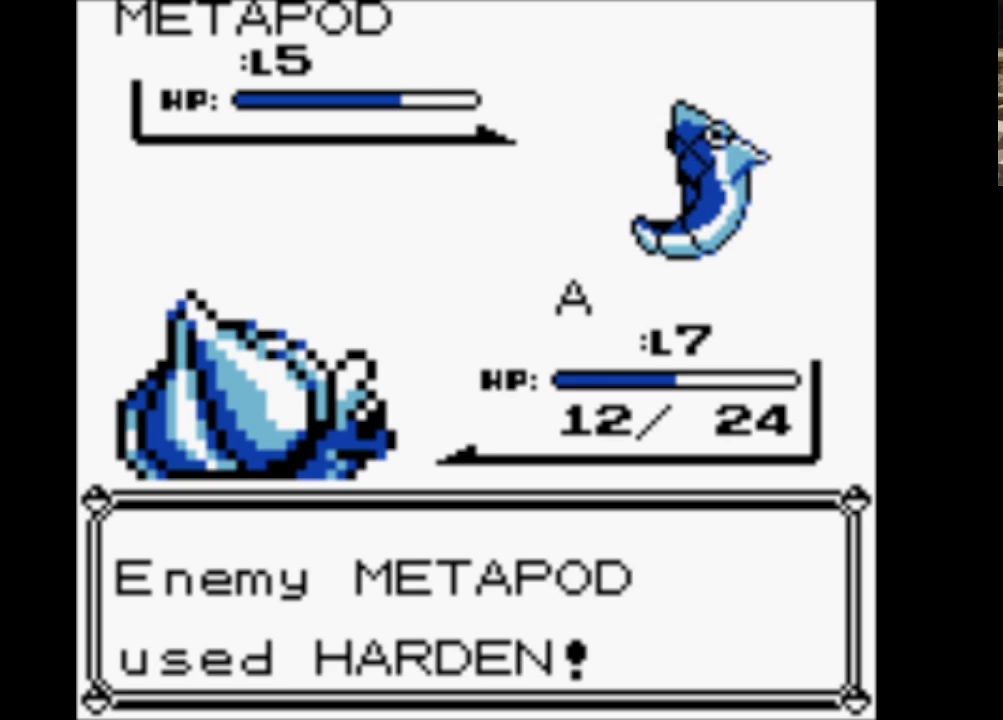
{"buttons": ["A"], "events": [[100, "A", "down"], [183, "A", "up"], [283, "A", "down"], [433, "A", "up"], [467, "A", "down"]]}
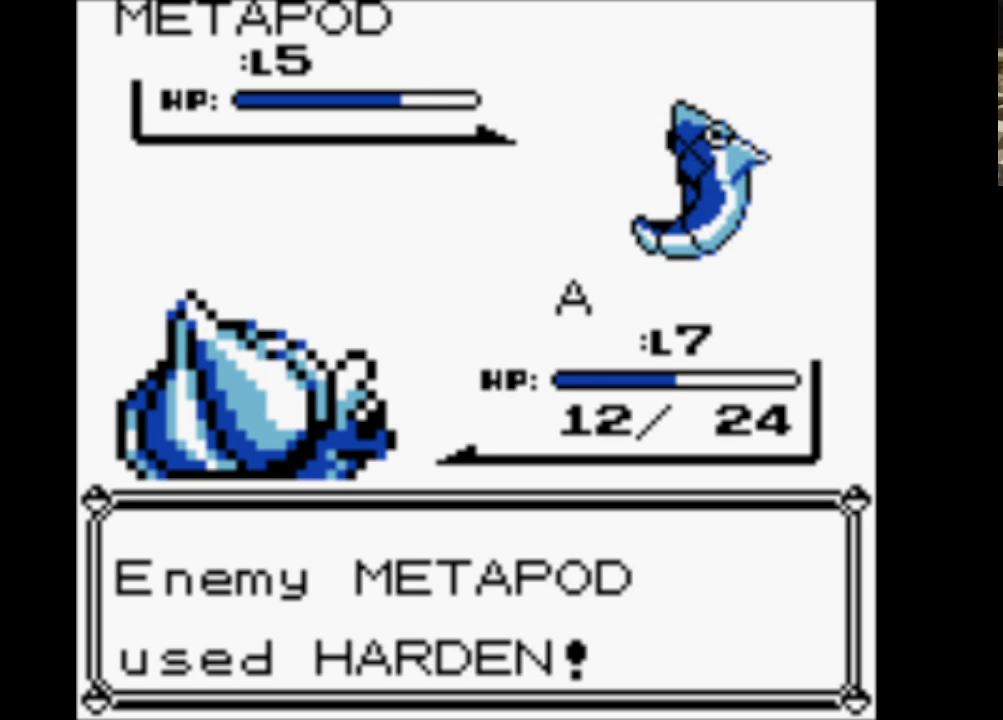
{"buttons": ["A"], "events": [[100, "A", "up"], [200, "A", "down"], [350, "A", "up"], [383, "A", "down"]]}
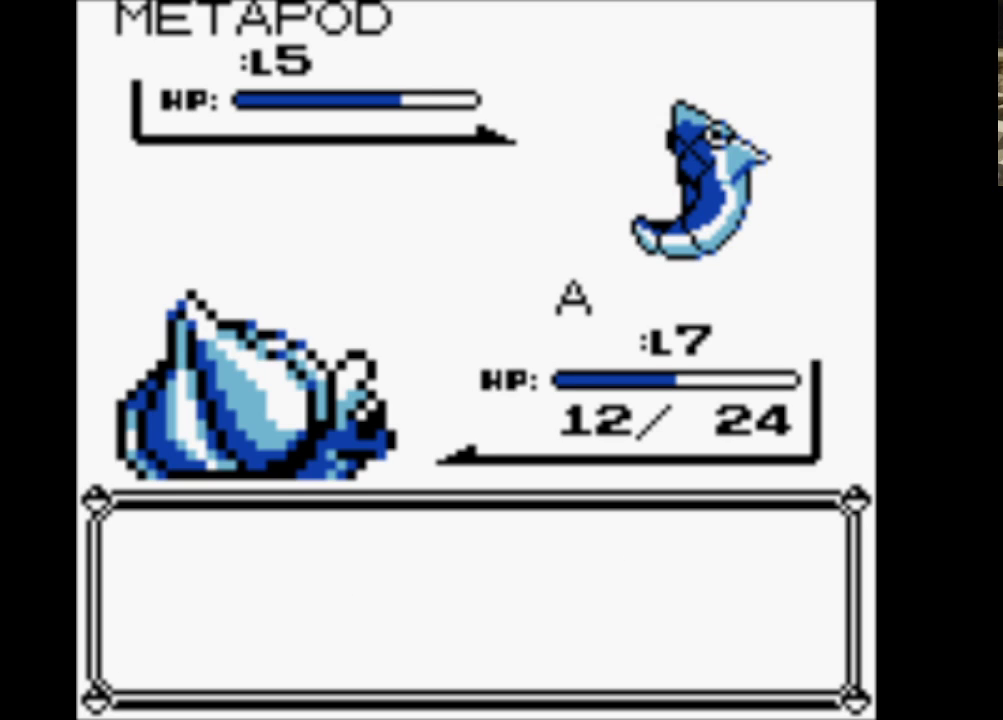
{"buttons": ["A"], "events": [[33, "A", "up"], [133, "A", "down"], [217, "A", "up"], [300, "A", "down"], [450, "A", "up"], [500, "A", "down"]]}
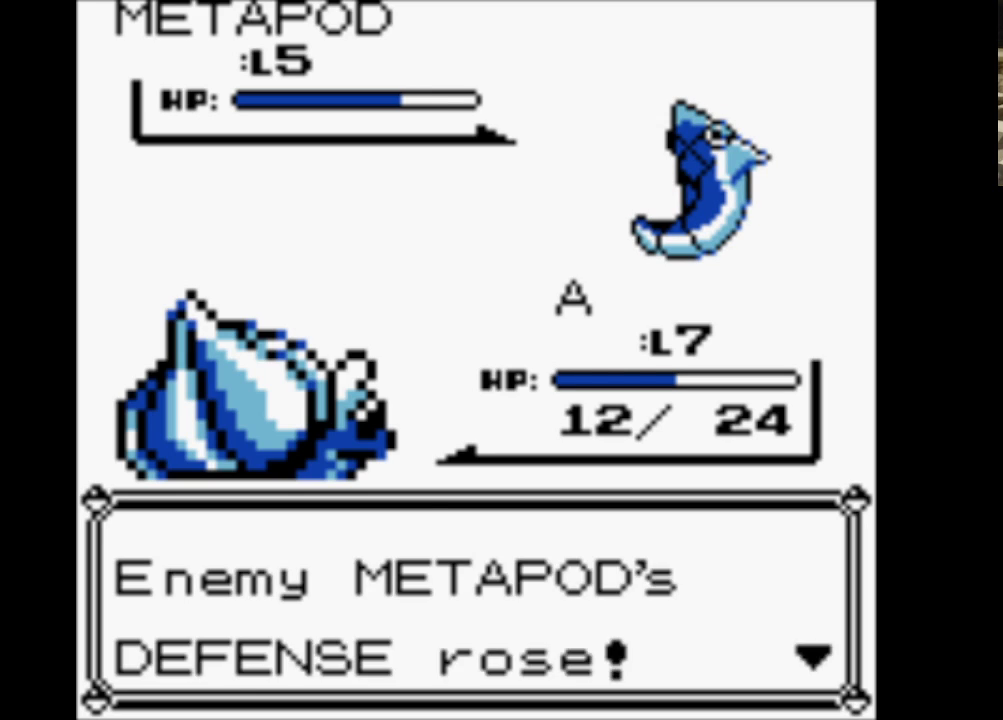
{"buttons": ["A"], "events": [[133, "A", "up"], [233, "A", "down"], [367, "A", "up"], [417, "A", "down"]]}
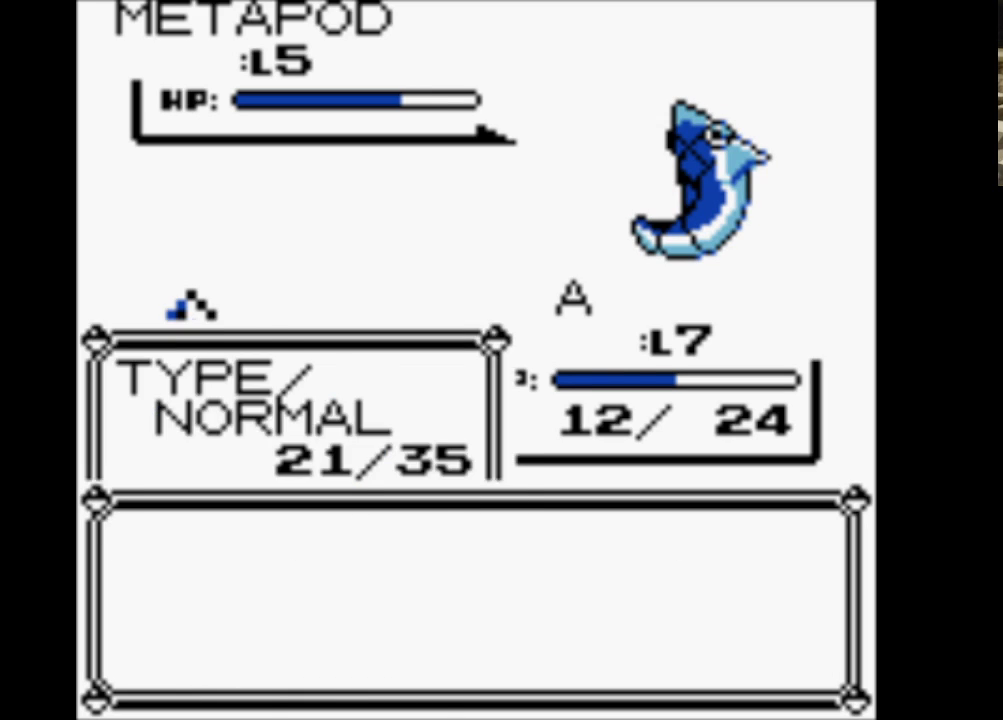
{"buttons": ["A"], "events": [[67, "A", "up"], [150, "A", "down"], [300, "A", "up"], [433, "A", "down"]]}
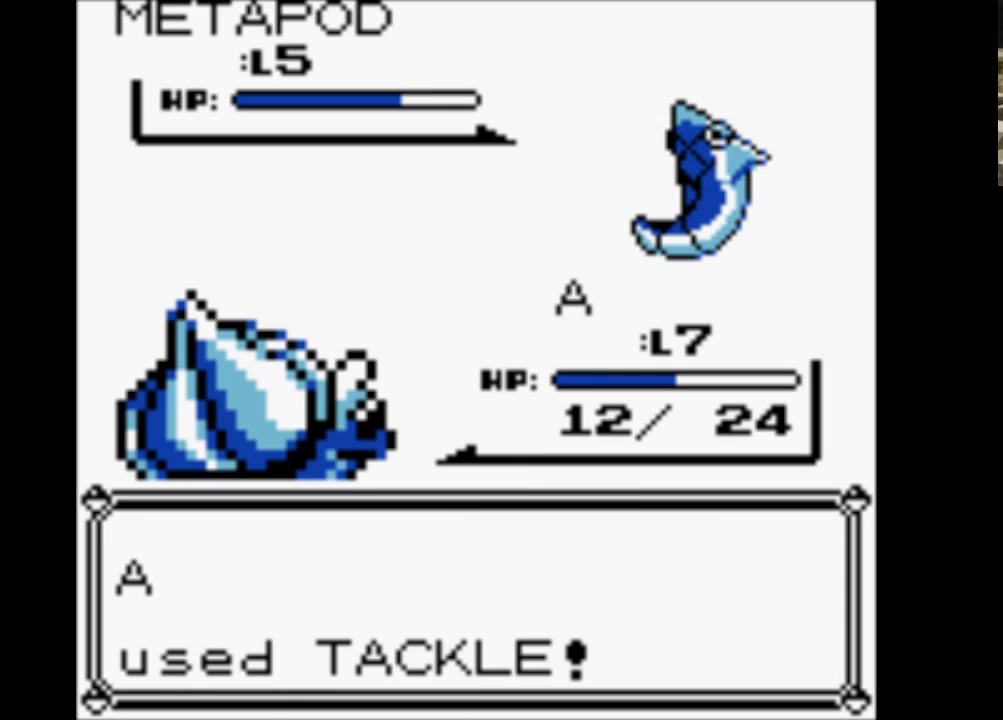
{"buttons": [], "events": [[67, "A", "up"], [167, "A", "down"], [317, "A", "up"], [400, "A", "down"], [500, "A", "up"]]}
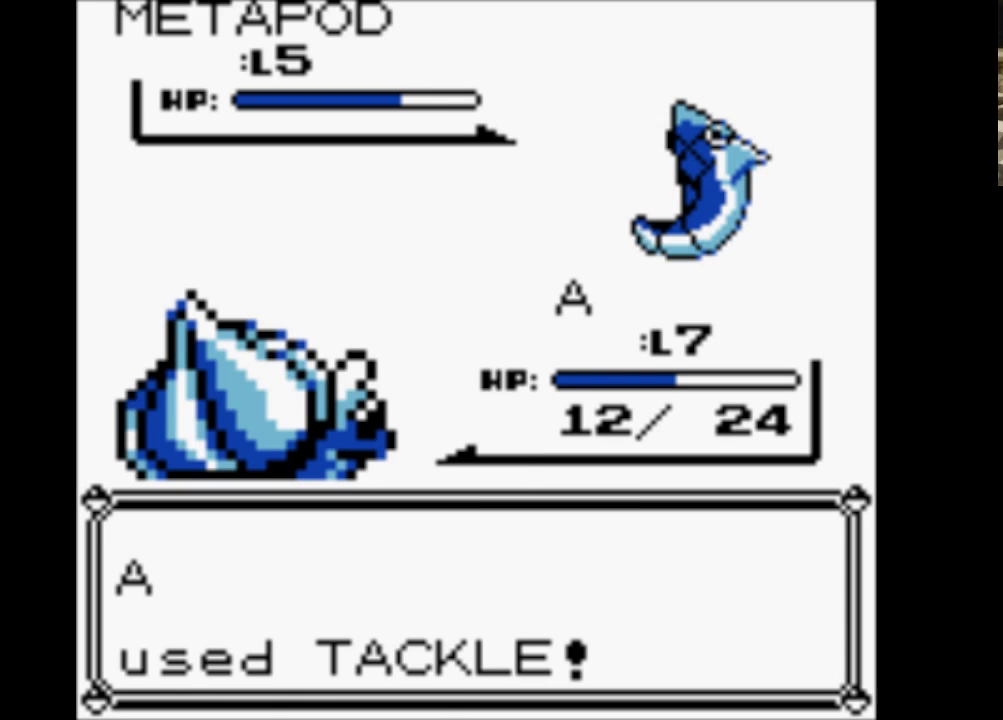
{"buttons": [], "events": [[150, "A", "down"], [233, "A", "up"], [317, "A", "down"], [467, "A", "up"]]}
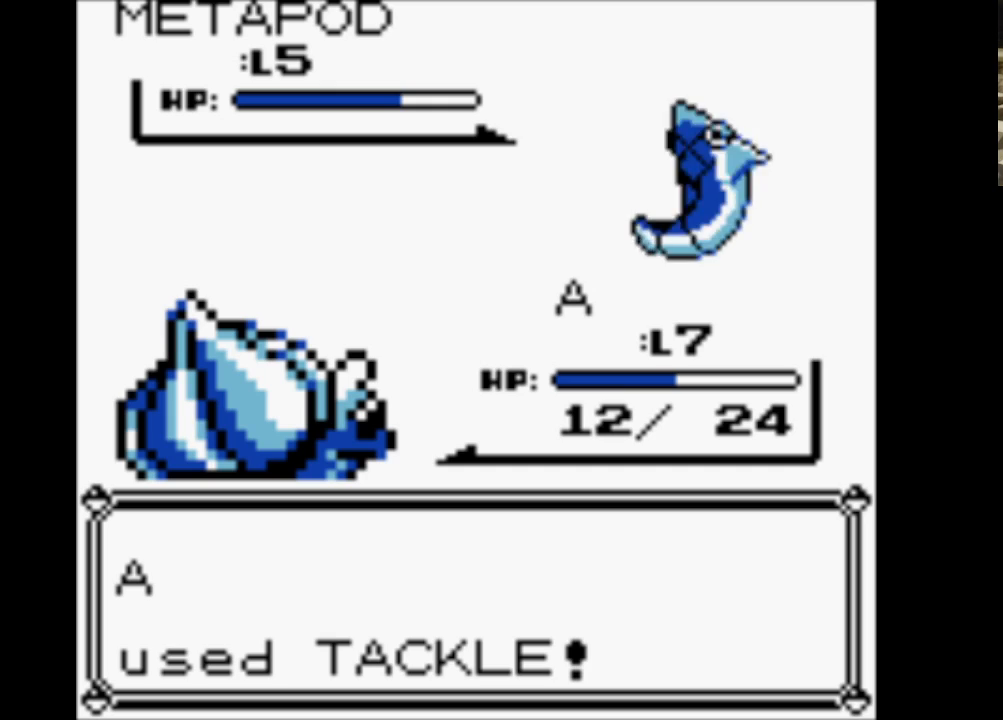
{"buttons": [], "events": [[67, "A", "down"], [200, "A", "up"], [300, "A", "down"], [433, "A", "up"]]}
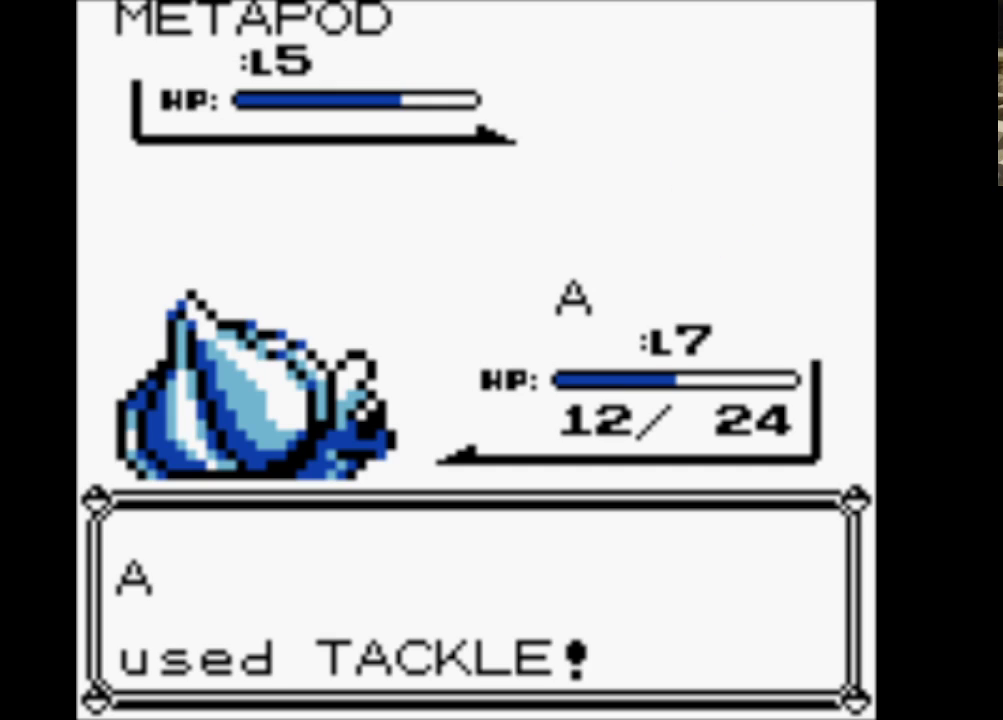
{"buttons": ["A"], "events": [[33, "A", "down"], [167, "A", "up"], [267, "A", "down"], [400, "A", "up"], [500, "A", "down"]]}
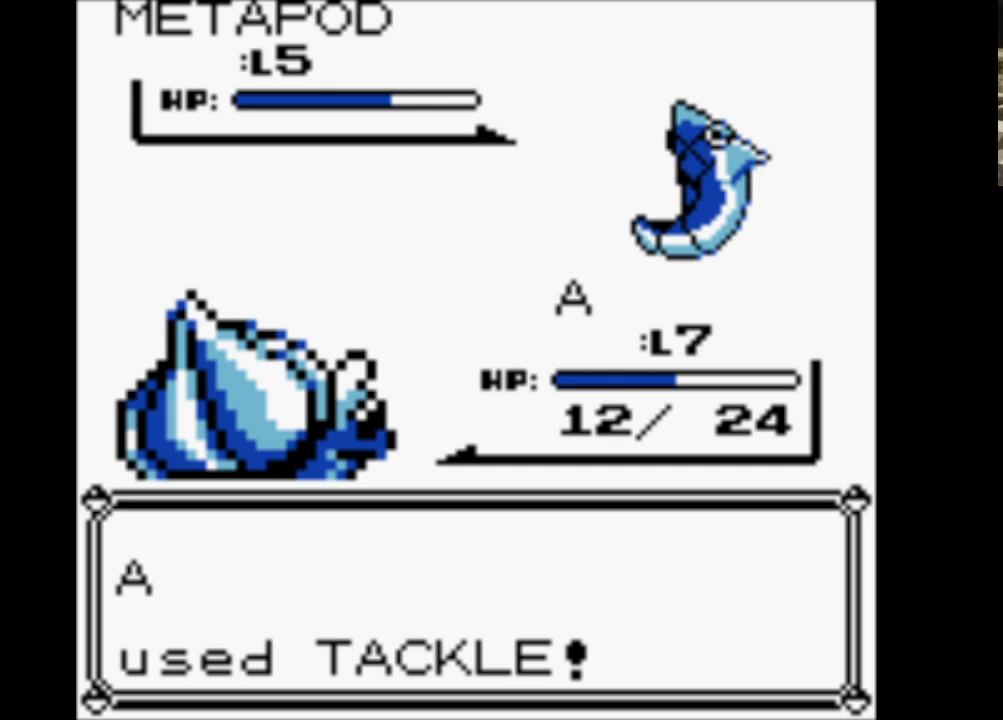
{"buttons": ["A"], "events": [[133, "A", "up"], [233, "A", "down"], [367, "A", "up"], [467, "A", "down"]]}
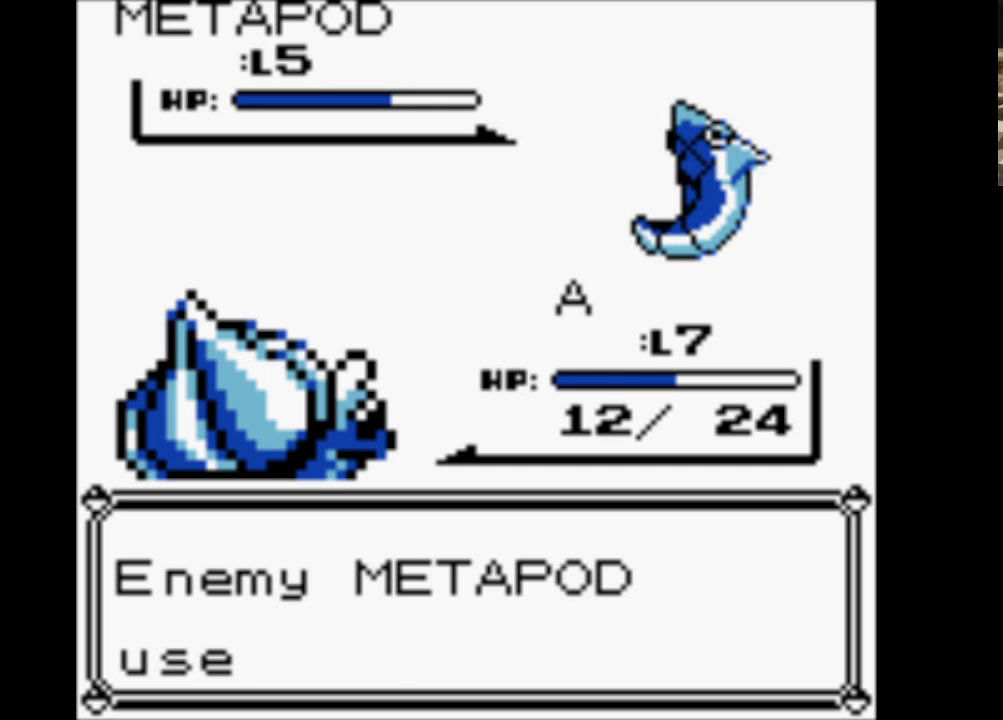
{"buttons": ["A"], "events": [[50, "A", "up"], [200, "A", "down"], [300, "A", "up"], [383, "A", "down"]]}
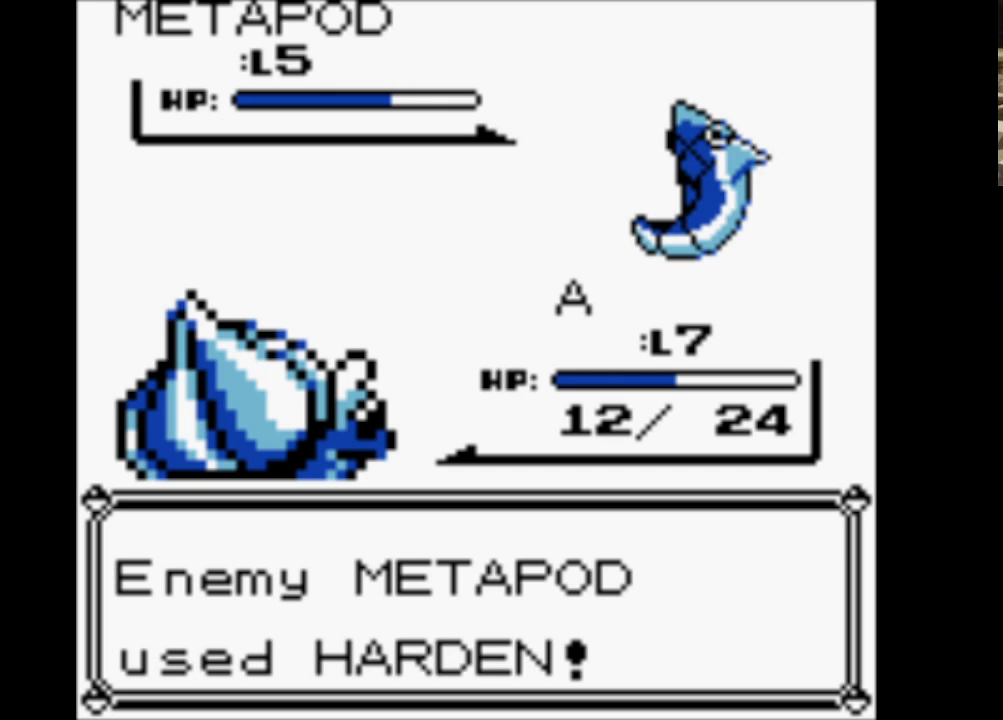
{"buttons": [], "events": [[33, "A", "up"], [133, "A", "down"], [217, "A", "up"], [350, "A", "down"], [450, "A", "up"]]}
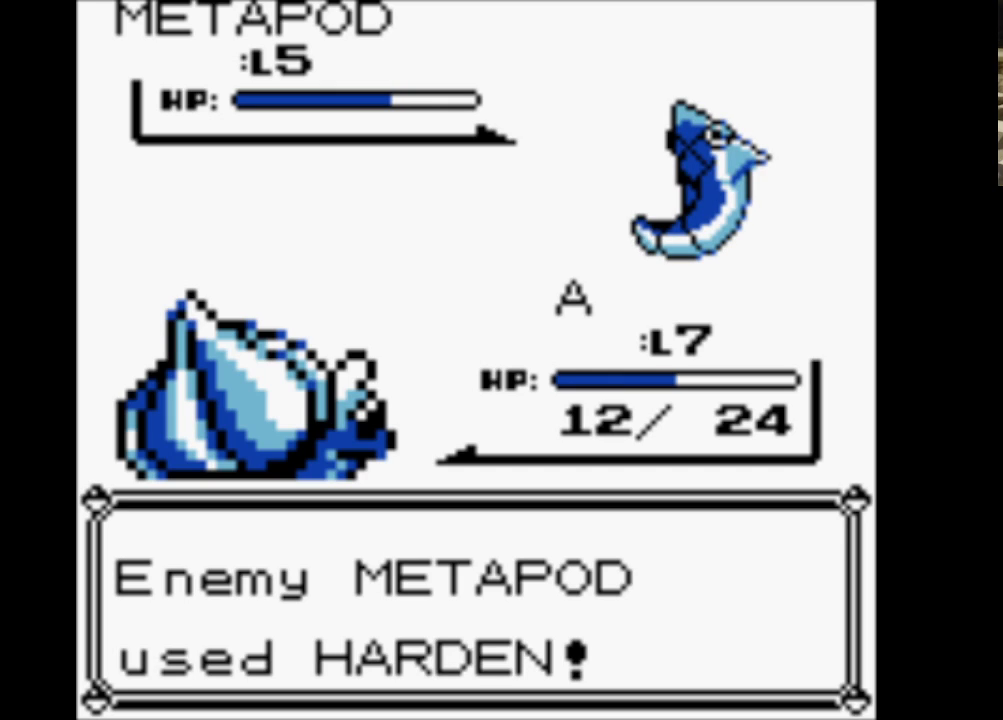
{"buttons": ["A"], "events": [[50, "A", "down"], [133, "A", "up"], [283, "A", "down"], [367, "A", "up"], [467, "A", "down"]]}
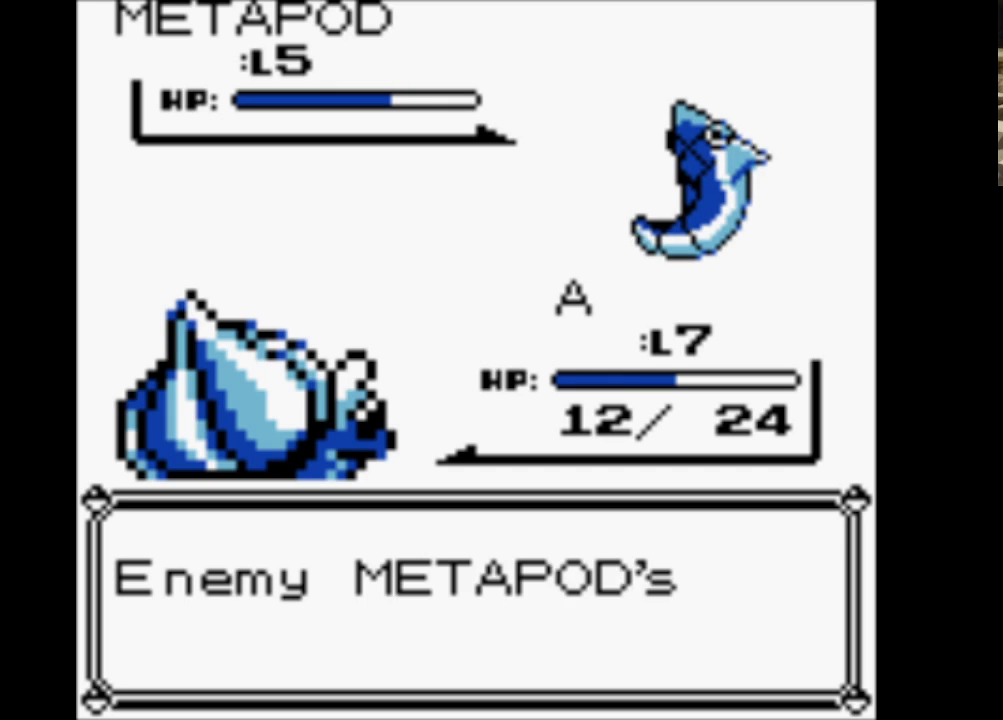
{"buttons": ["A"], "events": [[100, "A", "up"], [200, "A", "down"], [333, "A", "up"], [433, "A", "down"]]}
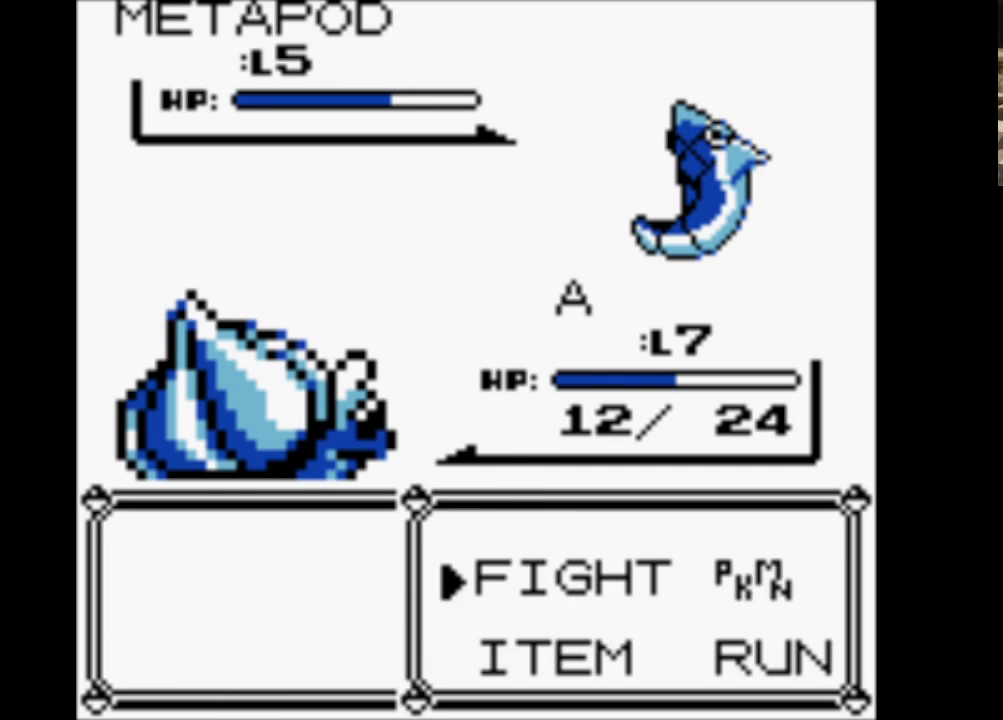
{"buttons": [], "events": [[33, "A", "up"], [117, "A", "down"], [267, "A", "up"], [350, "A", "down"], [450, "A", "up"]]}
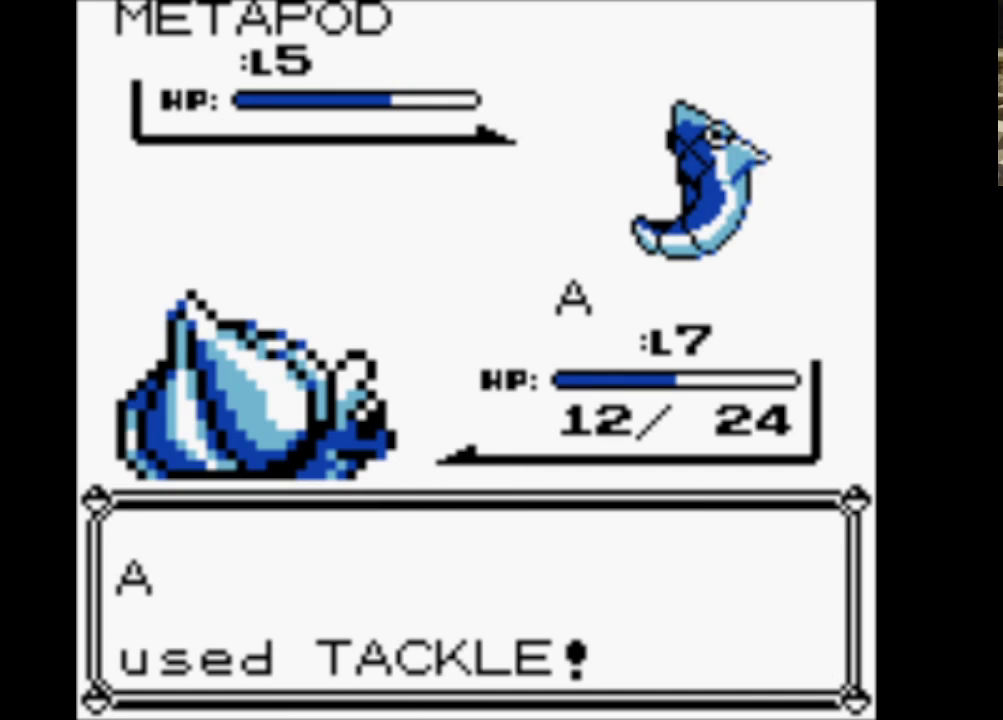
{"buttons": [], "events": [[83, "A", "down"], [183, "A", "up"], [267, "A", "down"], [417, "A", "up"]]}
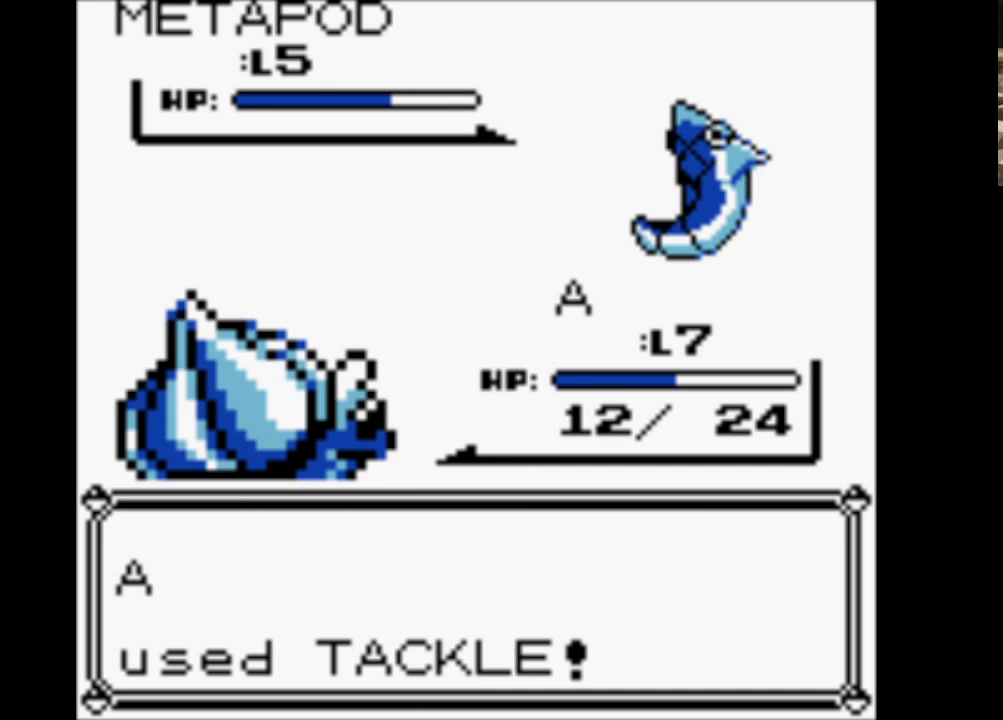
{"buttons": ["A"], "events": [[17, "A", "down"], [150, "A", "up"], [250, "A", "down"], [333, "A", "up"], [433, "A", "down"]]}
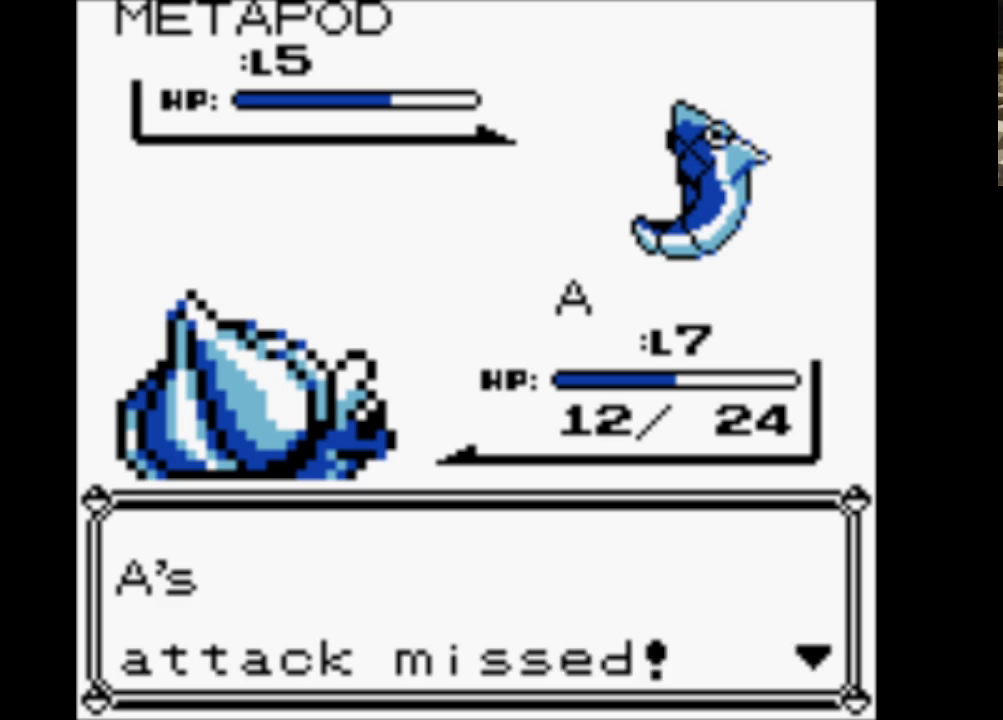
{"buttons": ["A"], "events": [[83, "A", "up"], [183, "A", "down"], [267, "A", "up"], [367, "A", "down"]]}